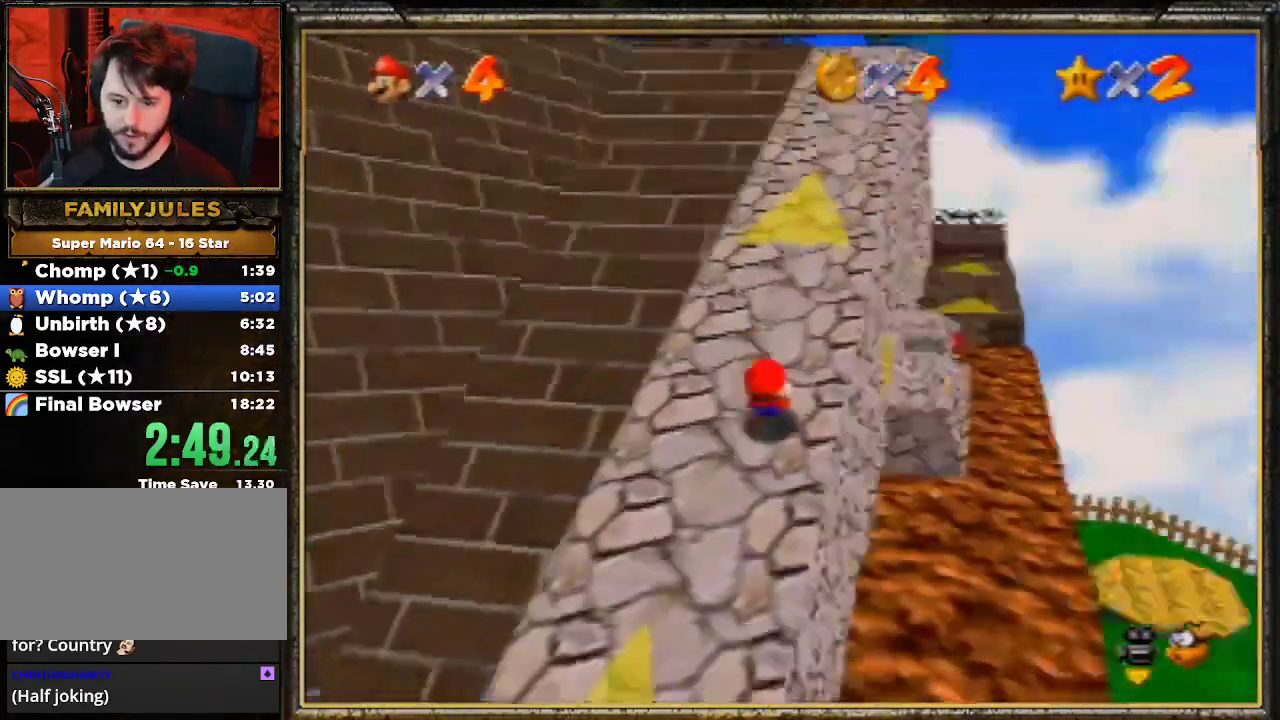
Gameplay with a controller (Nintendo layout); each line is a JSON object with the inputs held at the frame after it. "events" lists button and stick changes between this image and that frame as [ms after this image, input, new state], when the widget could be followed in between. Not read: L3 R3.
{"buttons": ["A"], "left_stick": "up", "events": [[33, "C_RIGHT", "up"], [233, "Z", "down"], [267, "A", "down"], [433, "Z", "up"]]}
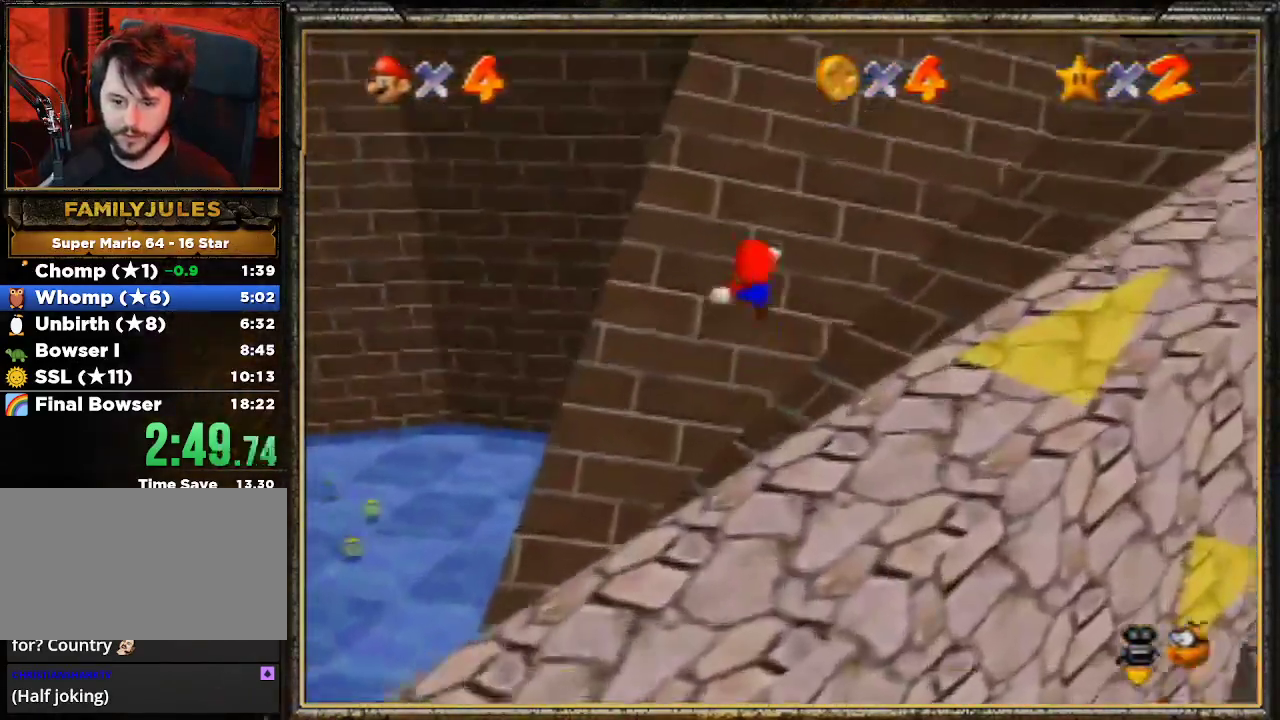
{"buttons": [], "left_stick": "up", "events": [[167, "A", "up"]]}
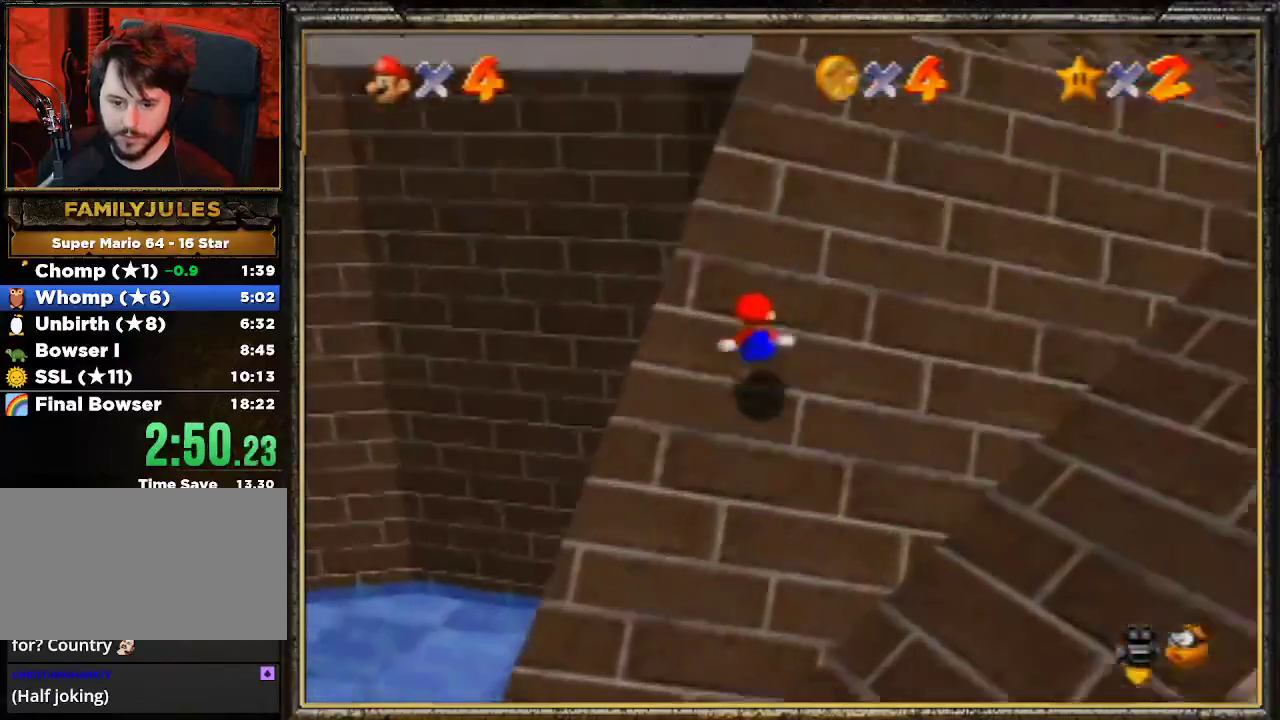
{"buttons": ["A"], "left_stick": "up", "events": [[67, "C_RIGHT", "down"], [67, "C_UP", "down"], [200, "C_RIGHT", "up"], [200, "C_UP", "up"], [333, "A", "down"]]}
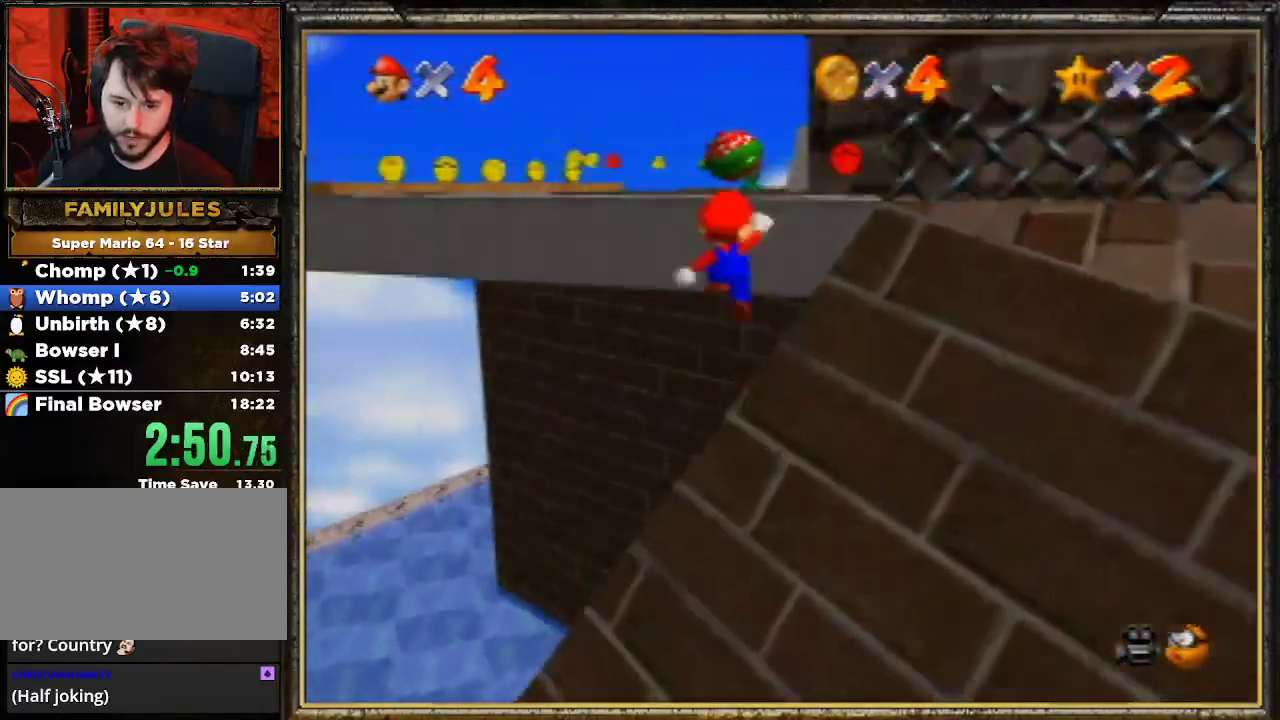
{"buttons": [], "left_stick": "up-left", "events": [[67, "A", "up"], [67, "C_DOWN", "down"], [67, "R1", "down"], [133, "R1", "up"], [133, "left_stick", "up-left"], [167, "C_DOWN", "up"]]}
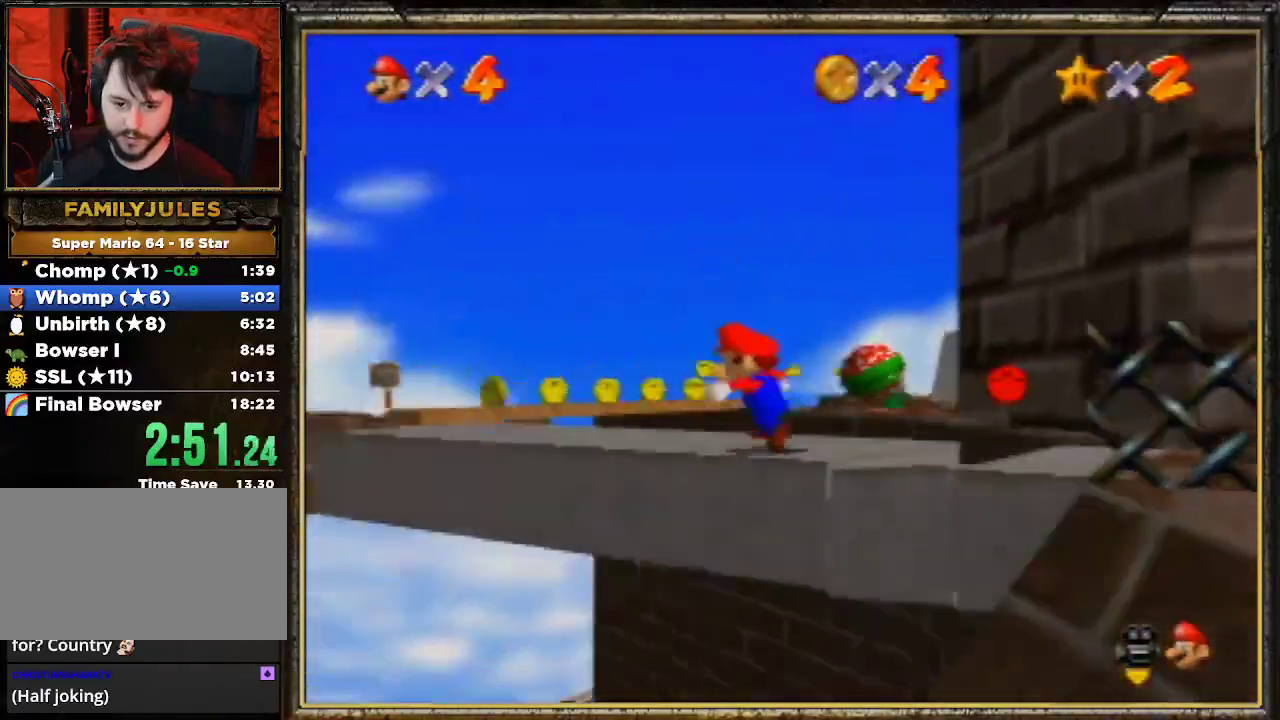
{"buttons": [], "left_stick": "up-left", "events": []}
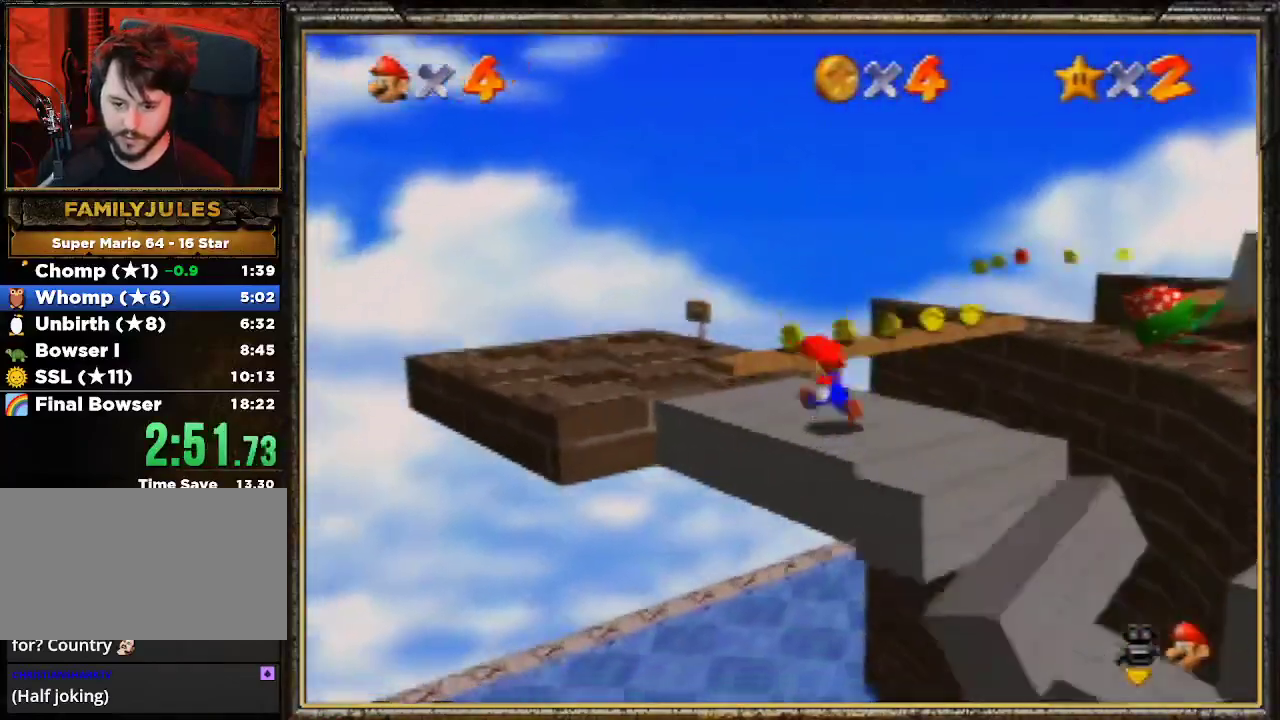
{"buttons": ["R1"], "left_stick": "center", "events": [[233, "left_stick", "up"], [333, "left_stick", "center"], [400, "R1", "down"]]}
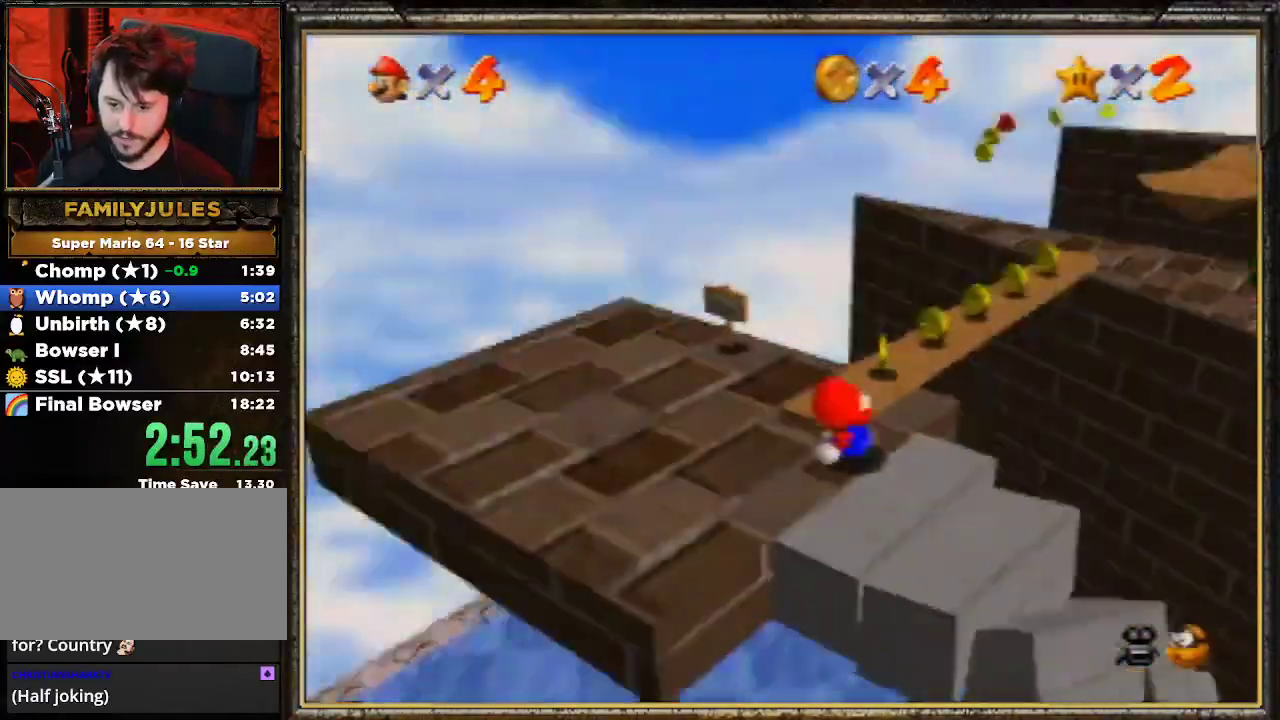
{"buttons": [], "left_stick": "up", "events": [[67, "R1", "up"], [200, "left_stick", "up-left"], [367, "left_stick", "up"]]}
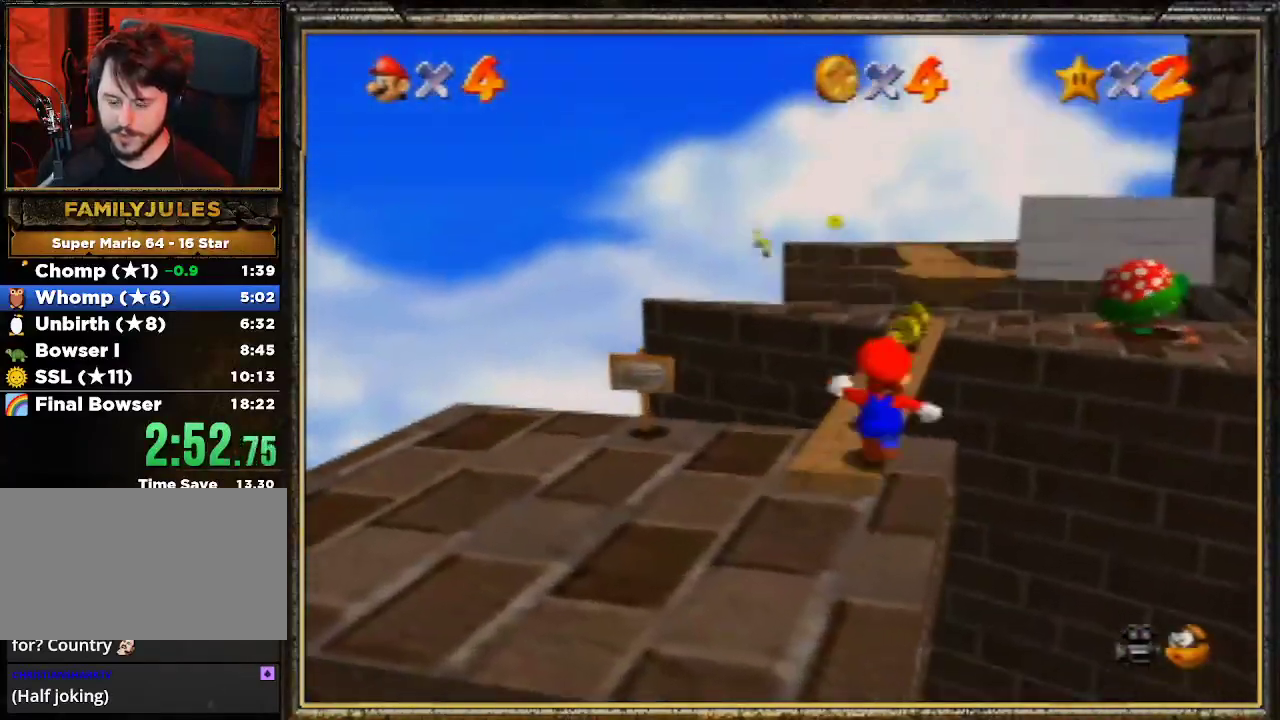
{"buttons": [], "left_stick": "up", "events": []}
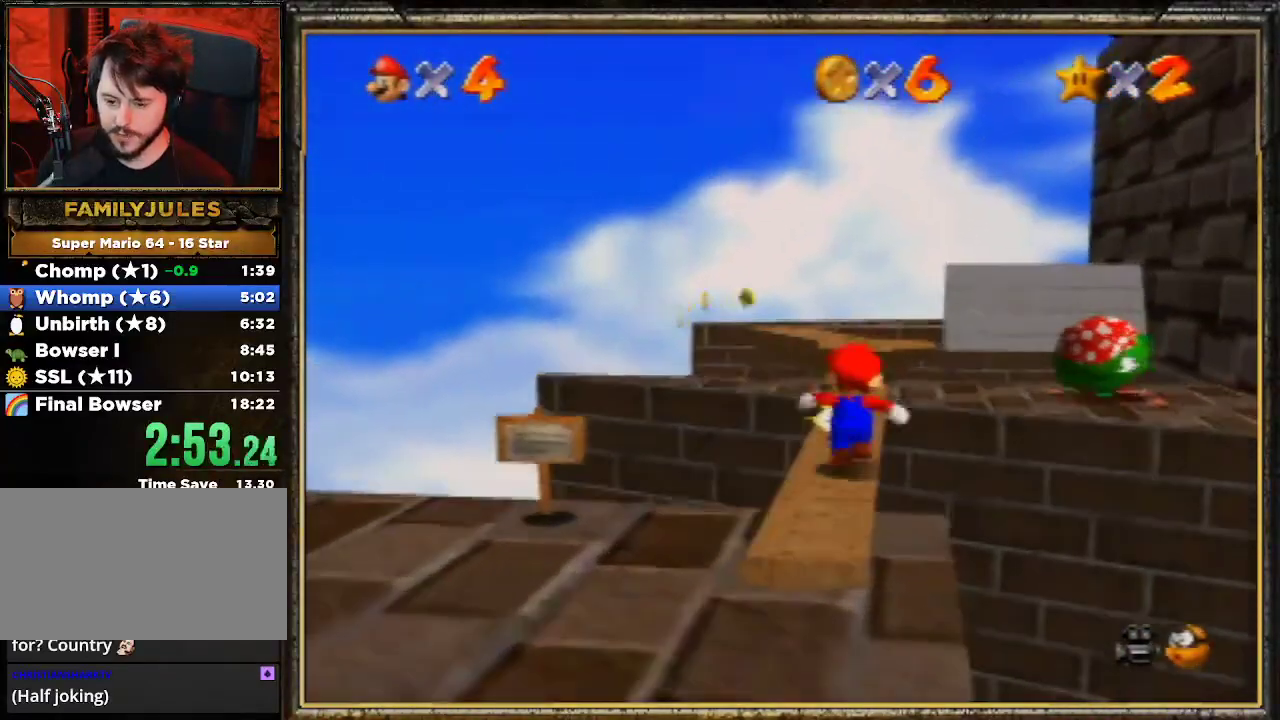
{"buttons": ["C_LEFT"], "left_stick": "center", "events": [[233, "C_DOWN", "down"], [300, "left_stick", "center"], [333, "C_DOWN", "up"], [467, "C_LEFT", "down"]]}
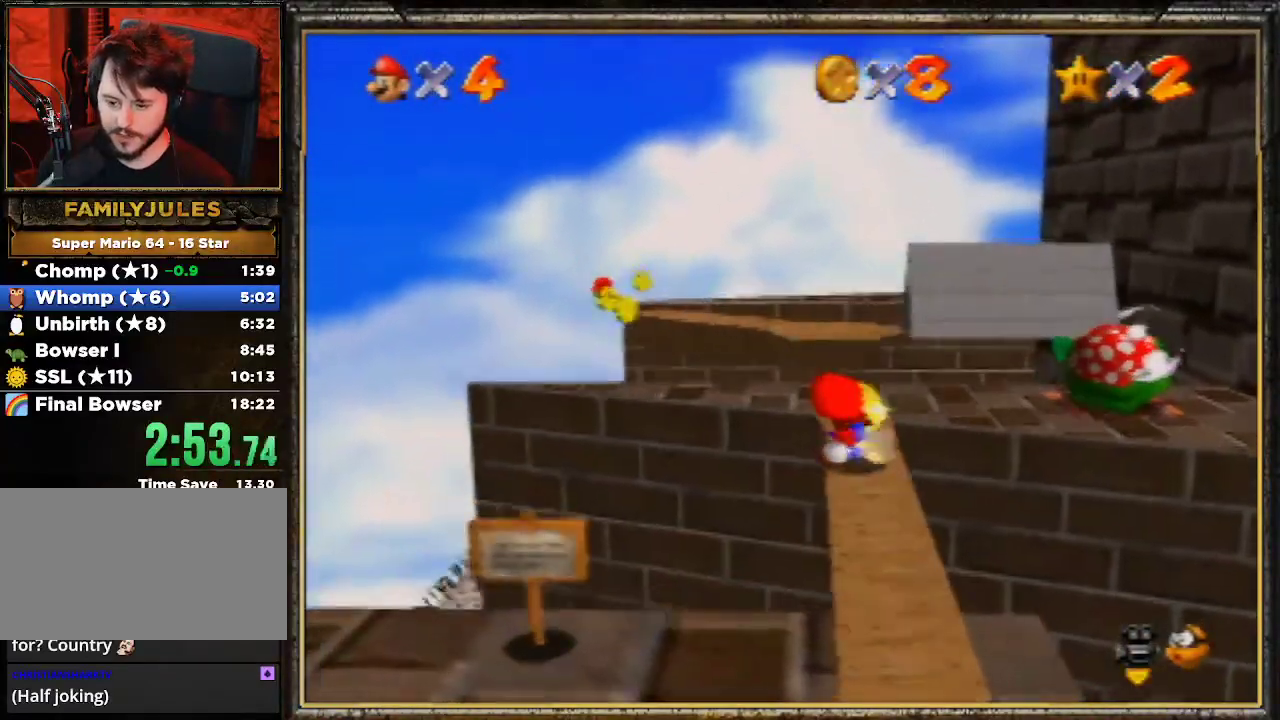
{"buttons": ["C_LEFT"], "left_stick": "center", "events": [[67, "C_LEFT", "up"], [500, "C_LEFT", "down"]]}
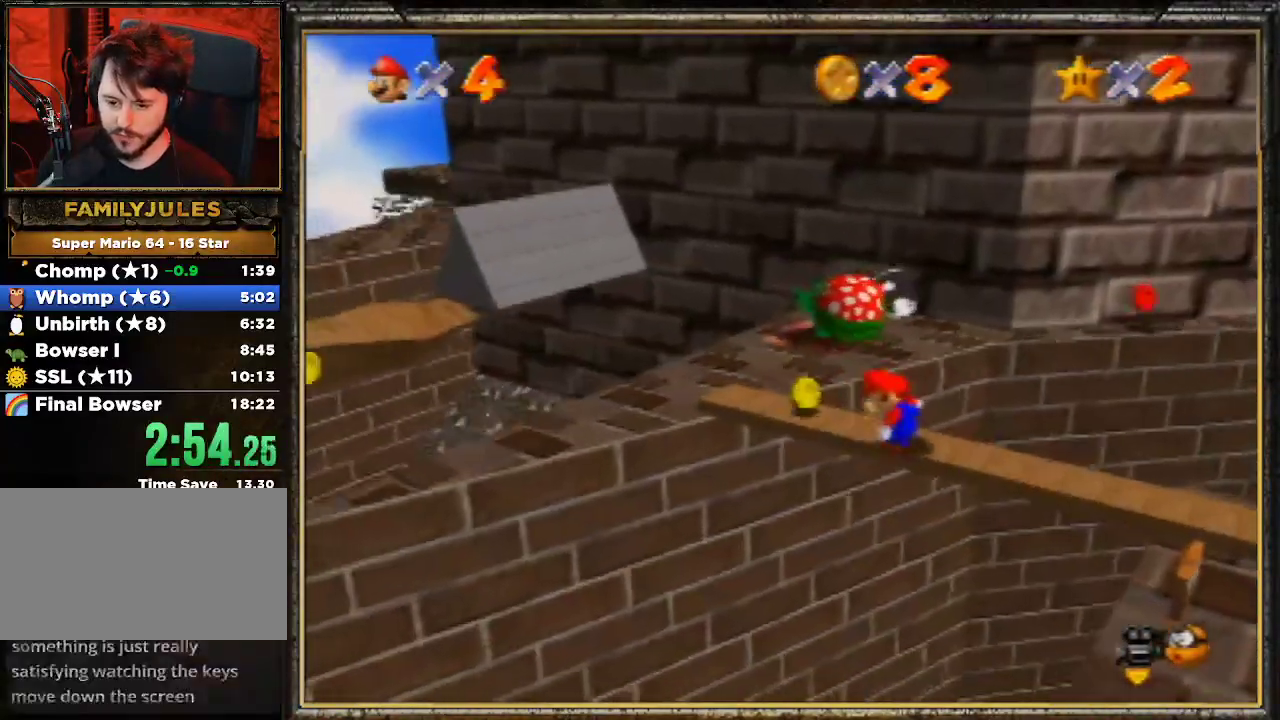
{"buttons": [], "left_stick": "center", "events": [[133, "C_LEFT", "up"]]}
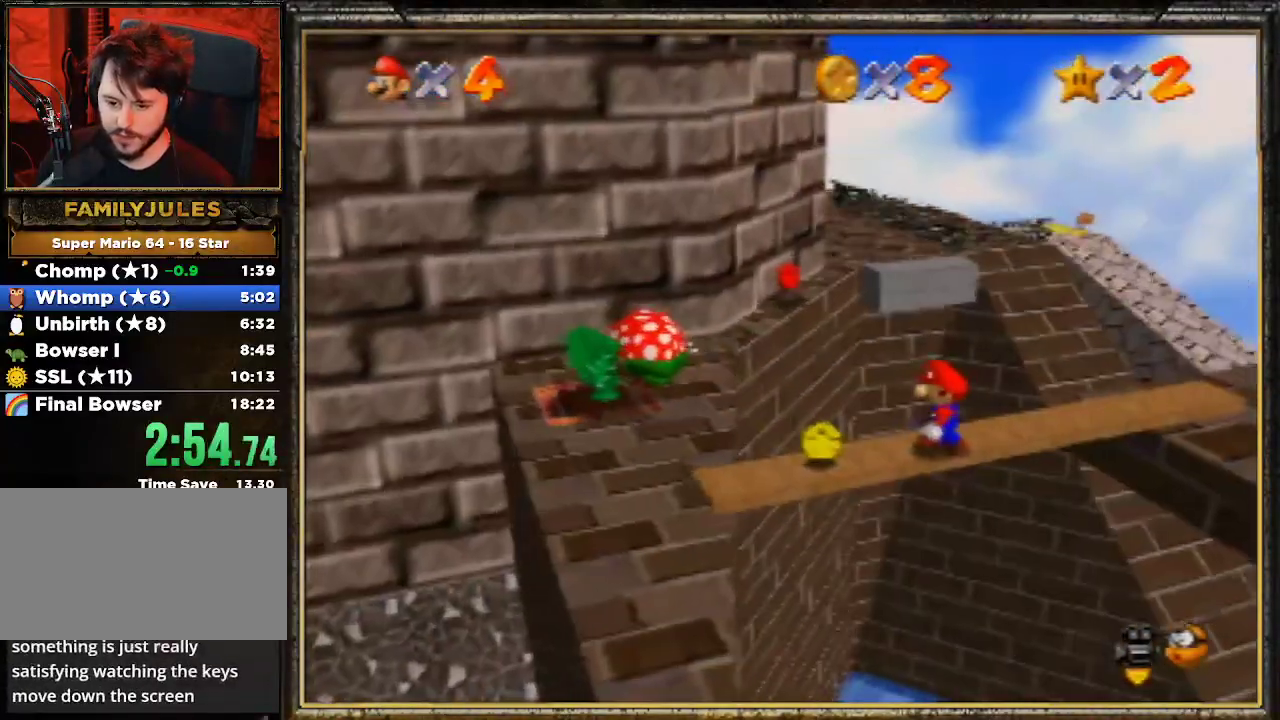
{"buttons": [], "left_stick": "center", "events": []}
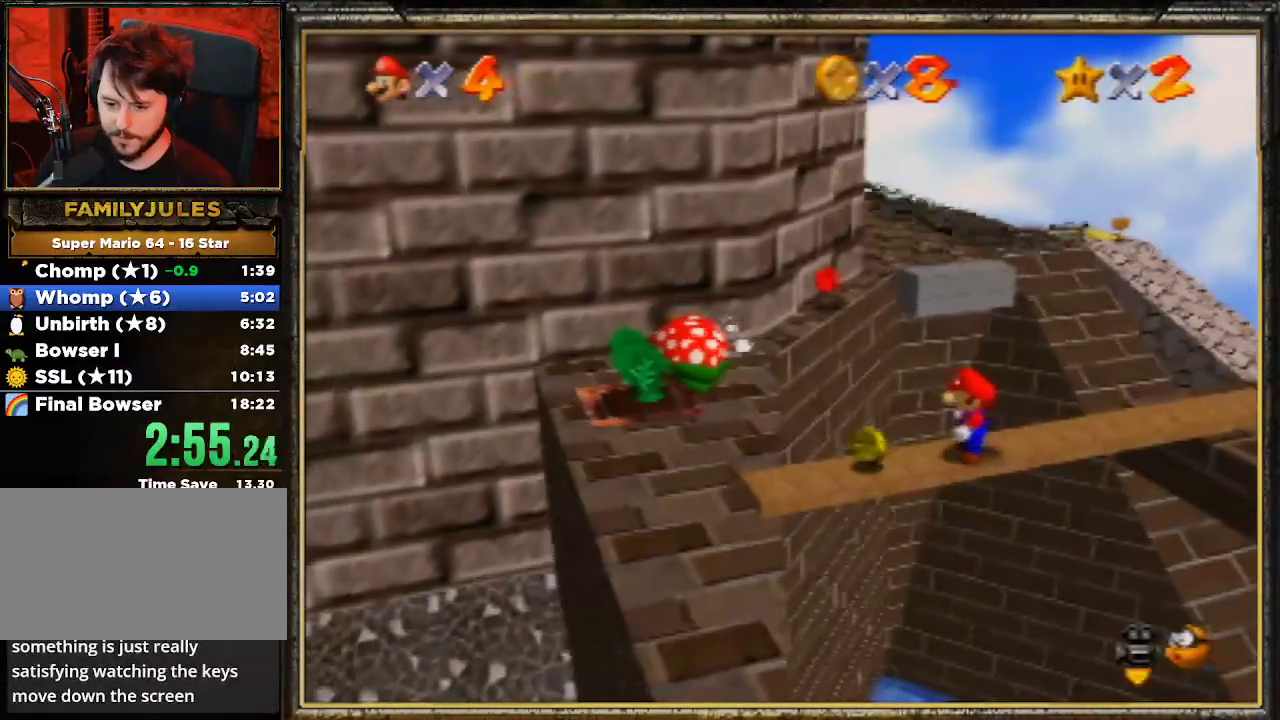
{"buttons": [], "left_stick": "down-left", "events": [[200, "left_stick", "down-left"]]}
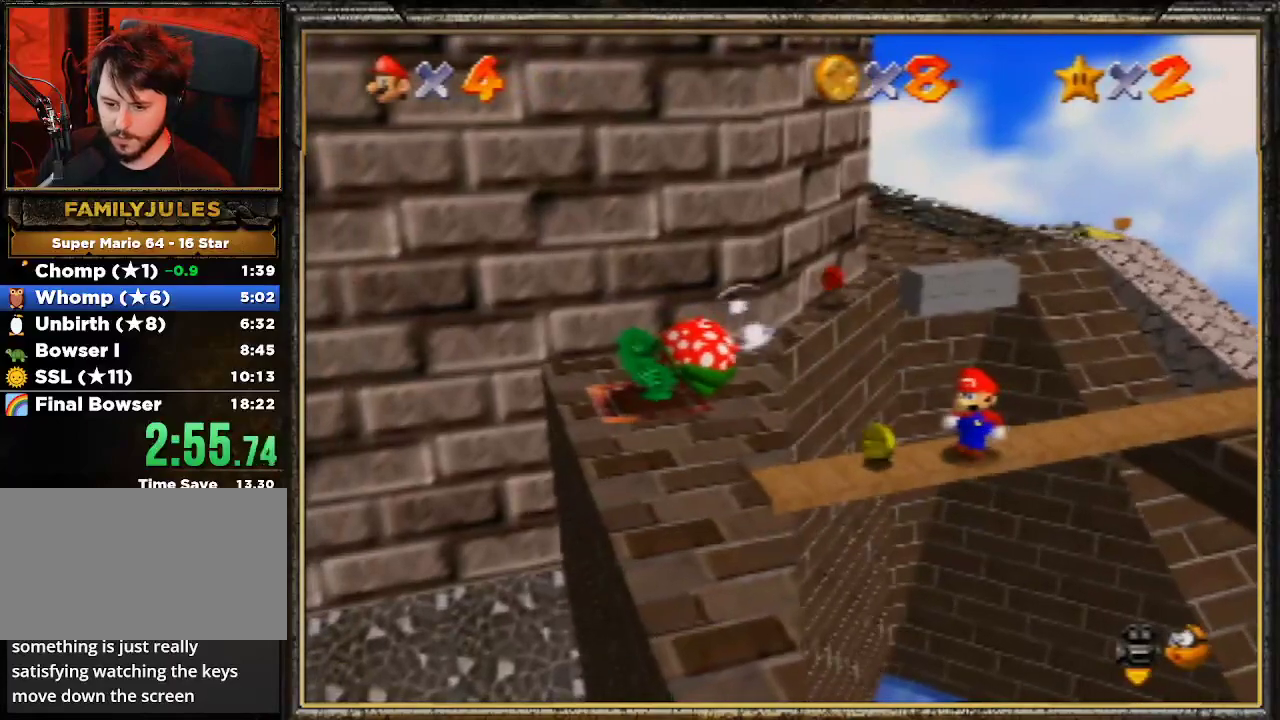
{"buttons": [], "left_stick": "down-right", "events": [[433, "left_stick", "down-right"]]}
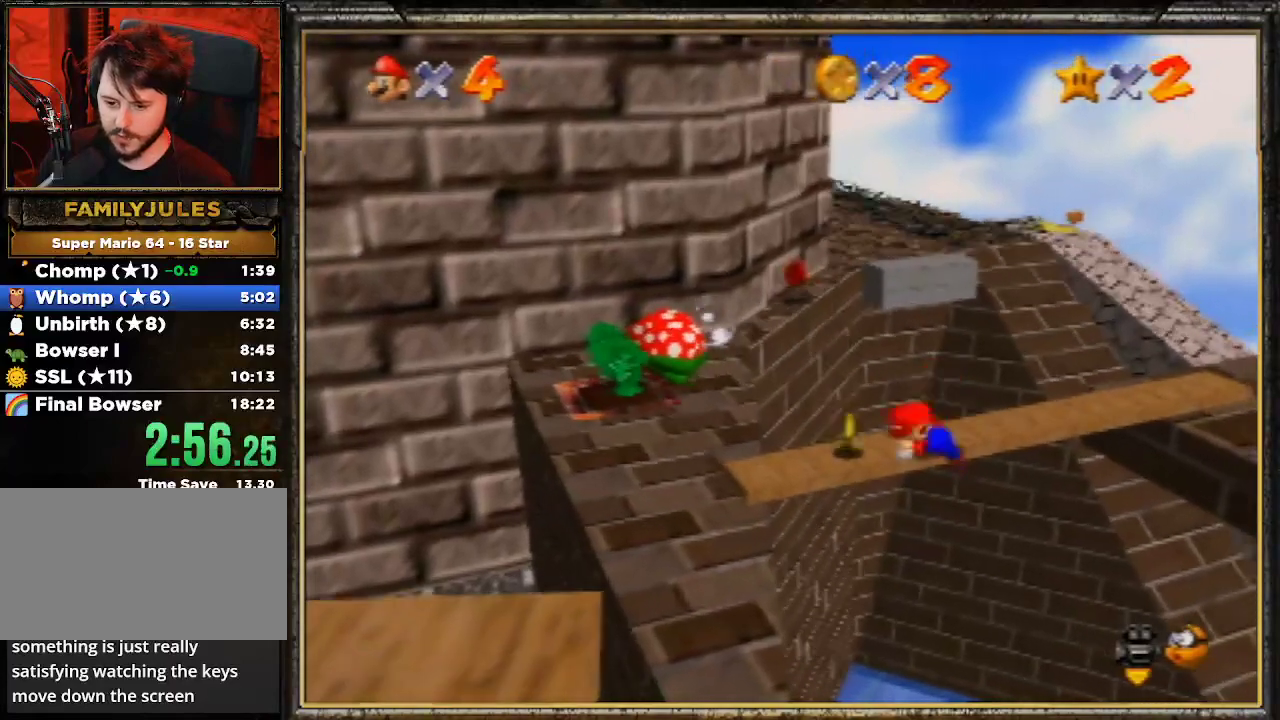
{"buttons": ["C_LEFT"], "left_stick": "up", "events": [[133, "C_RIGHT", "down"], [267, "C_RIGHT", "up"], [267, "left_stick", "center"], [367, "C_LEFT", "down"], [367, "left_stick", "up"]]}
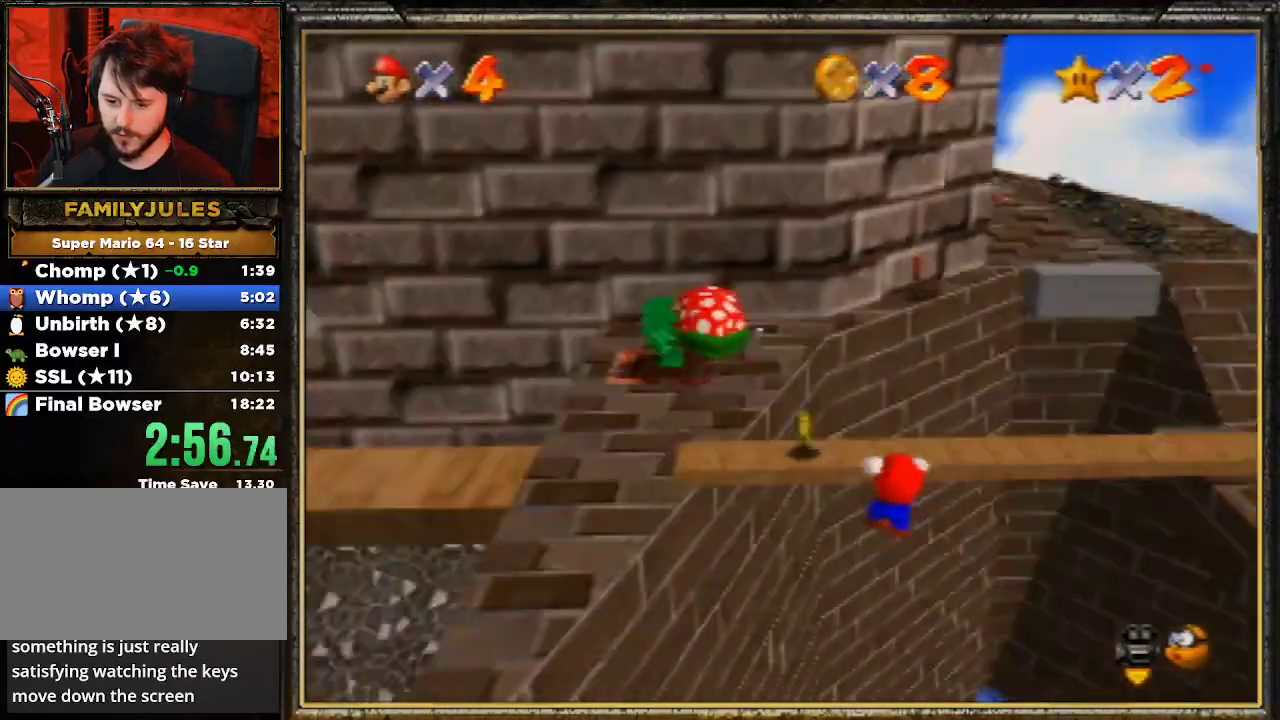
{"buttons": [], "left_stick": "center", "events": [[33, "C_LEFT", "up"], [167, "left_stick", "center"]]}
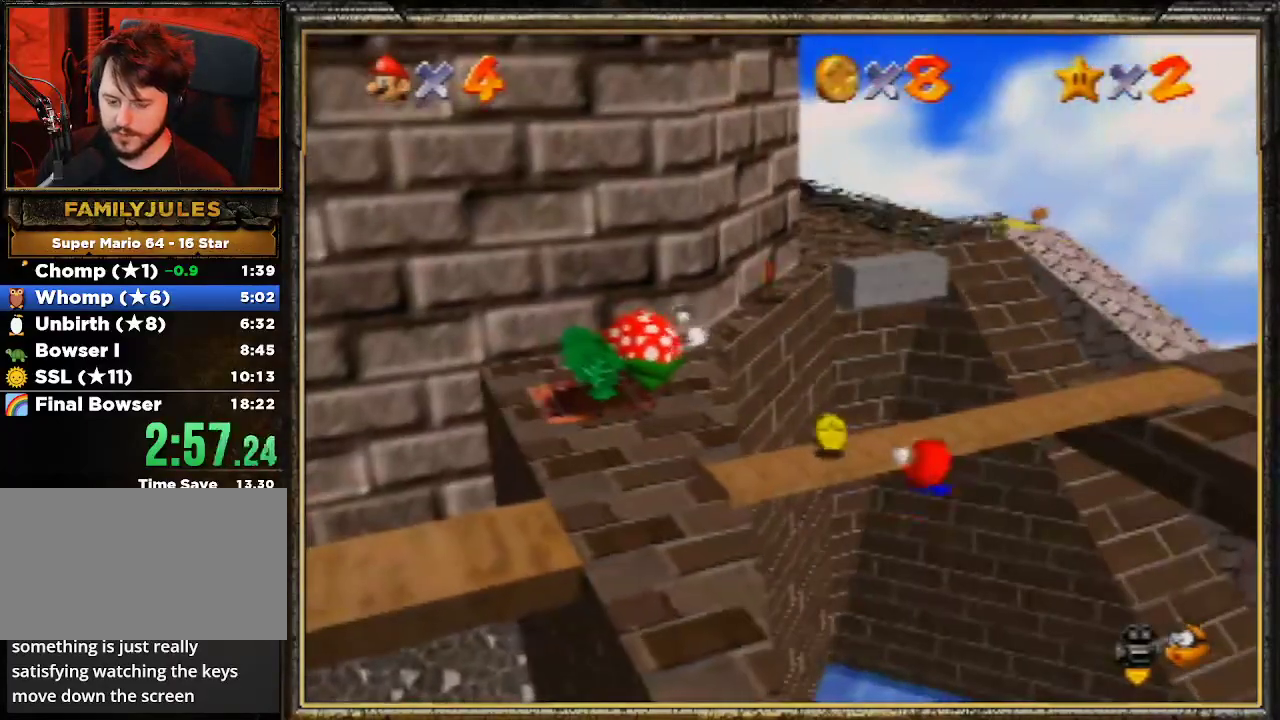
{"buttons": [], "left_stick": "down", "events": [[100, "left_stick", "down"]]}
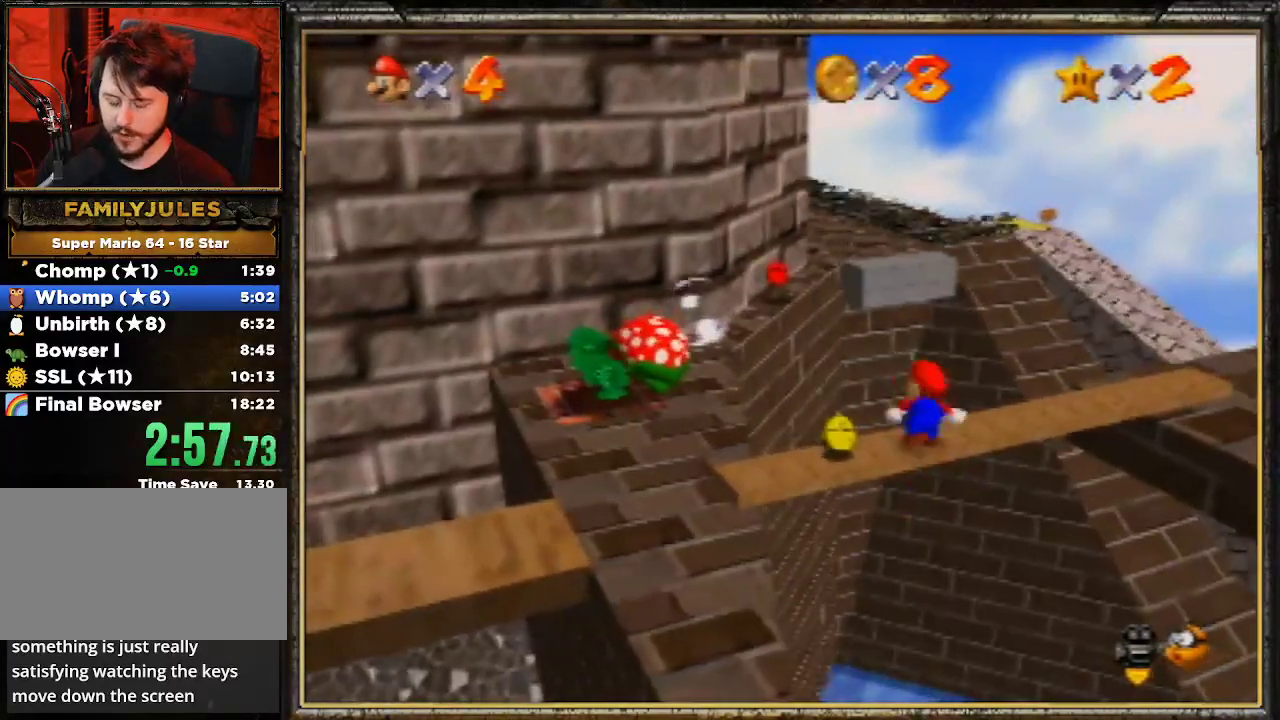
{"buttons": [], "left_stick": "down", "events": []}
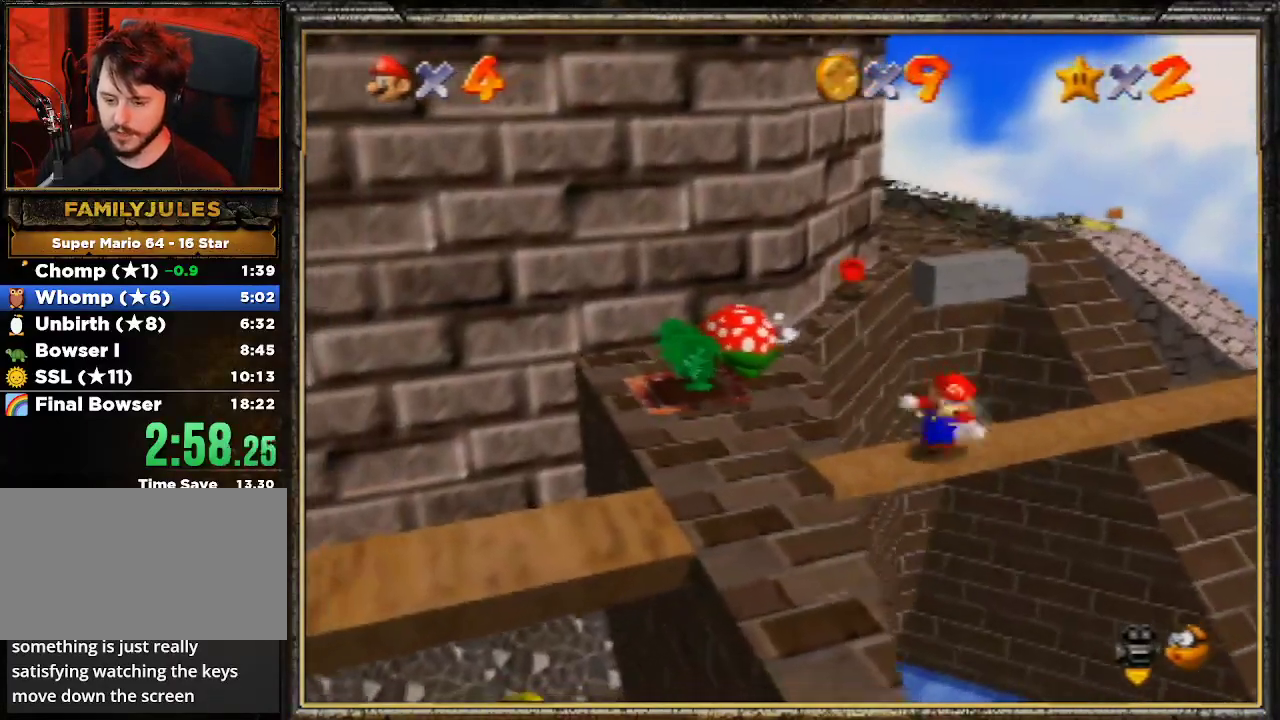
{"buttons": [], "left_stick": "down", "events": []}
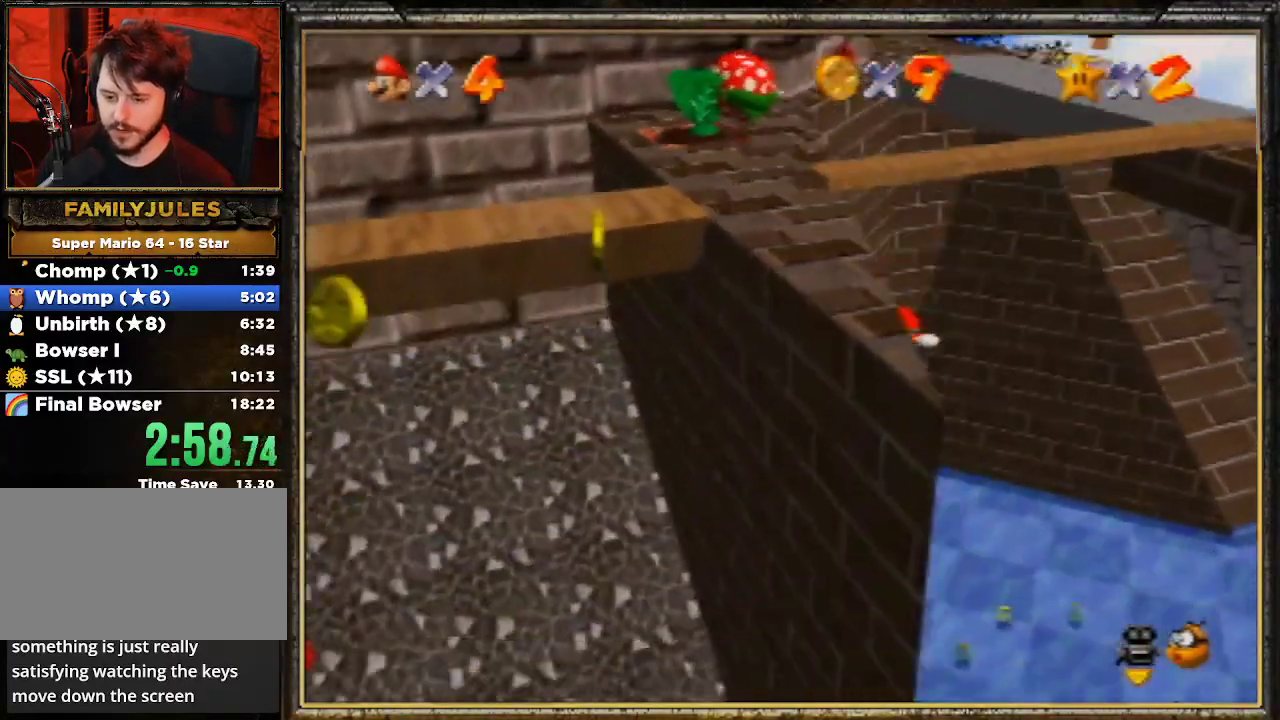
{"buttons": [], "left_stick": "down", "events": []}
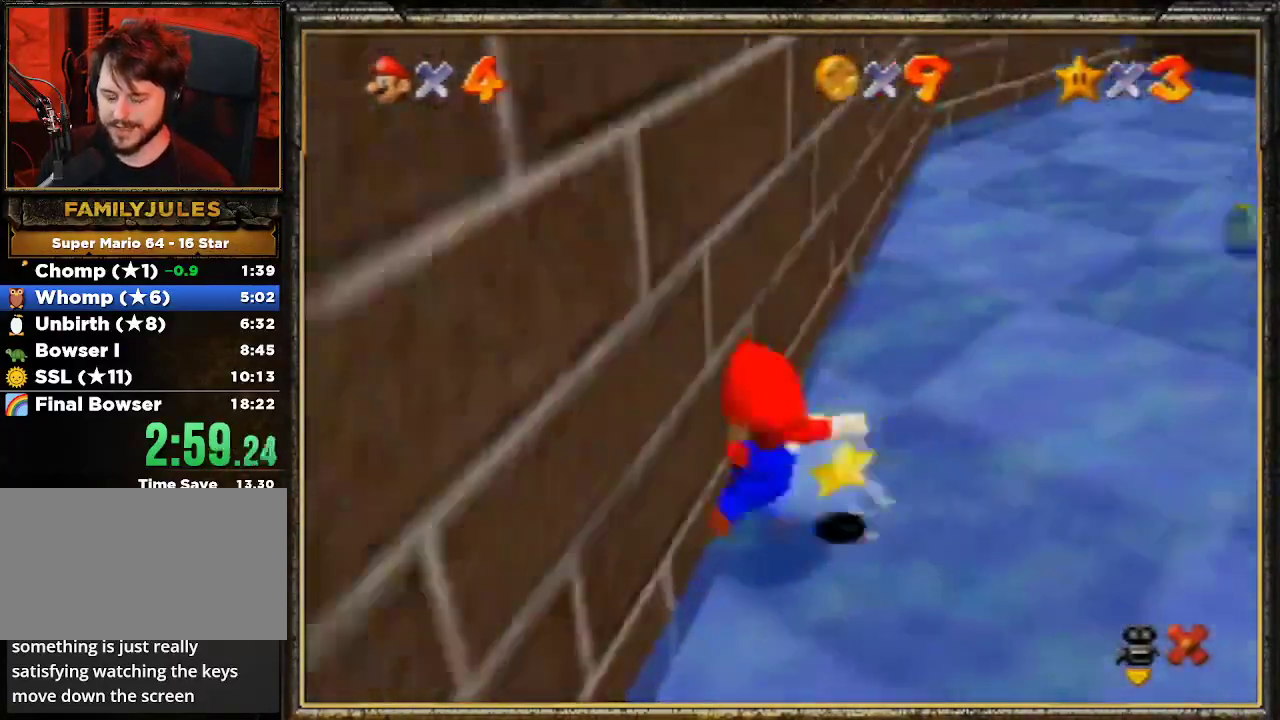
{"buttons": [], "left_stick": "down", "events": []}
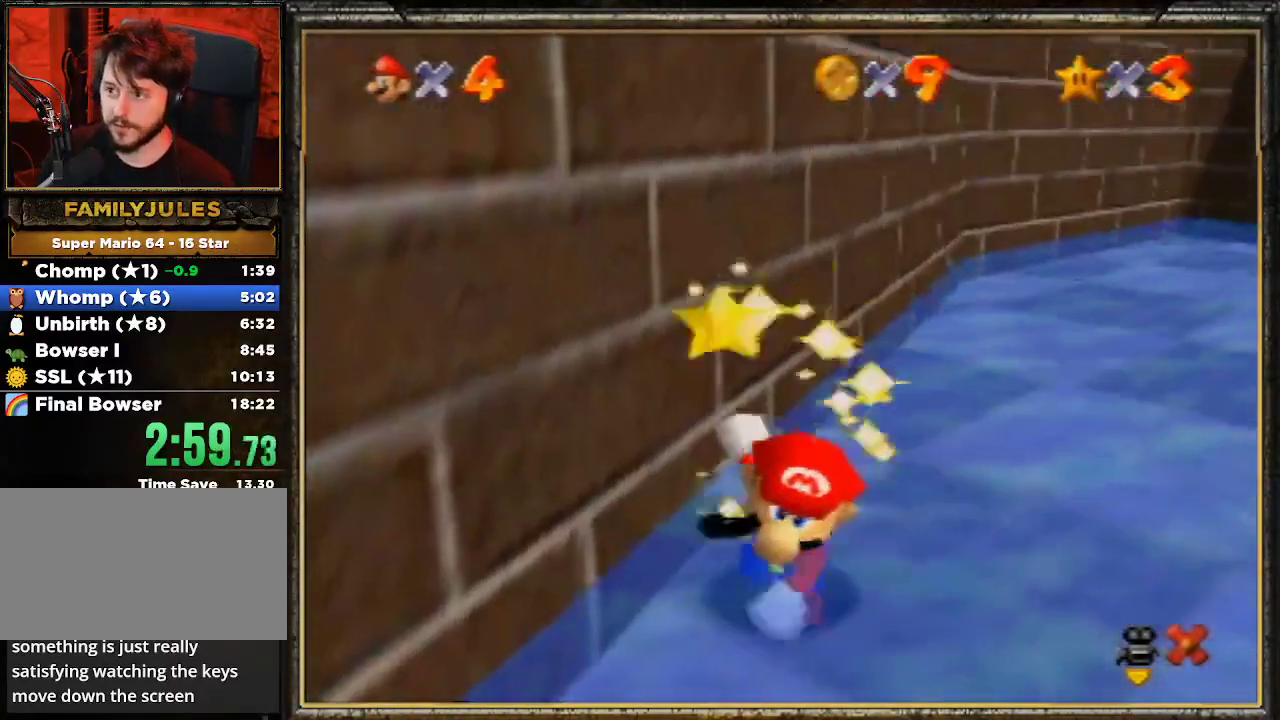
{"buttons": [], "left_stick": "down", "events": []}
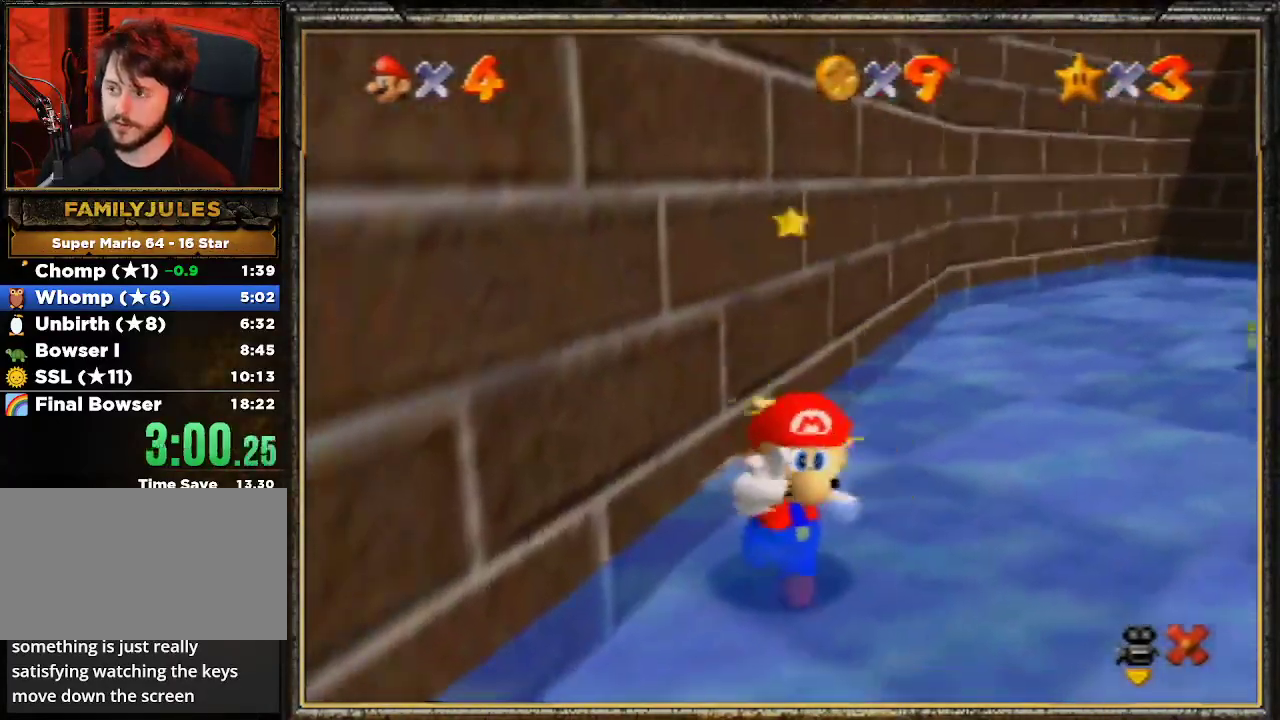
{"buttons": [], "left_stick": "center", "events": [[67, "left_stick", "center"]]}